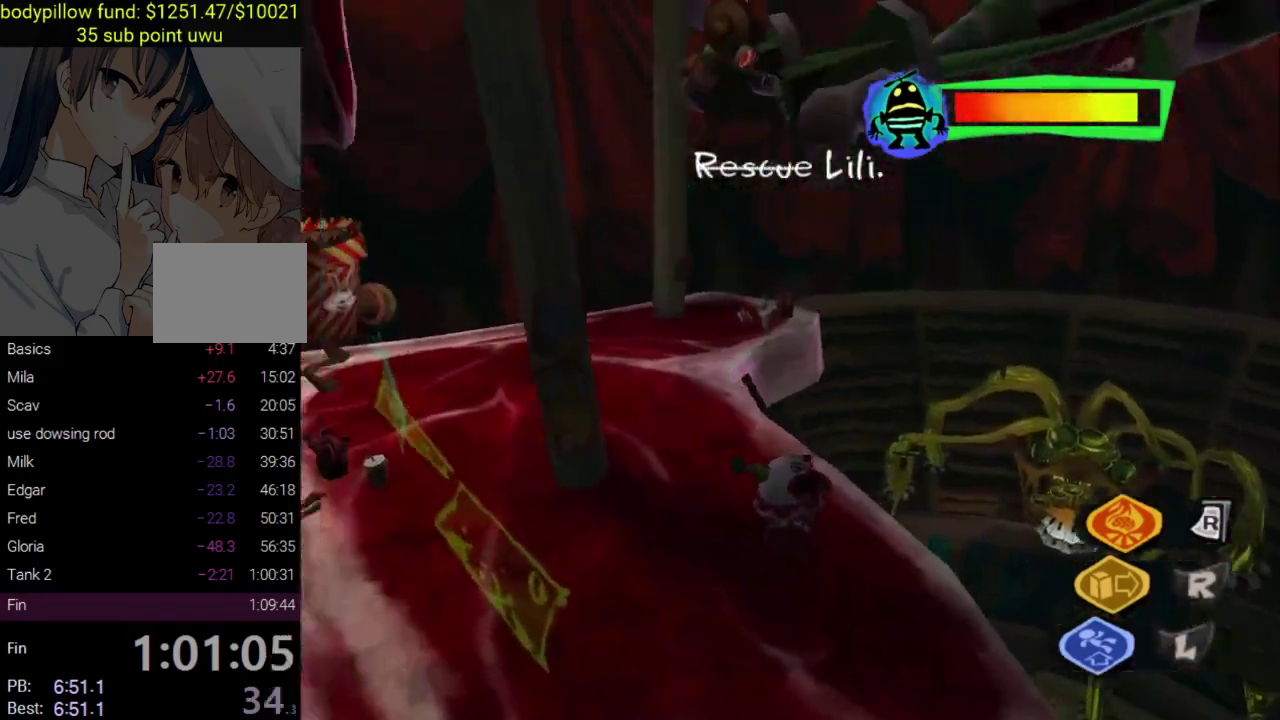
Gameplay with a controller (PlayStation layout); each line is a JSON object with the inputs held at the frame after it. "events" lists button and stick changes between this image and that frame as [ms after this image, input, new state], when the widget could be followed in between. Not read: L1.
{"buttons": [], "left_stick": "right", "right_stick": "center", "events": [[367, "right_stick", "center"]]}
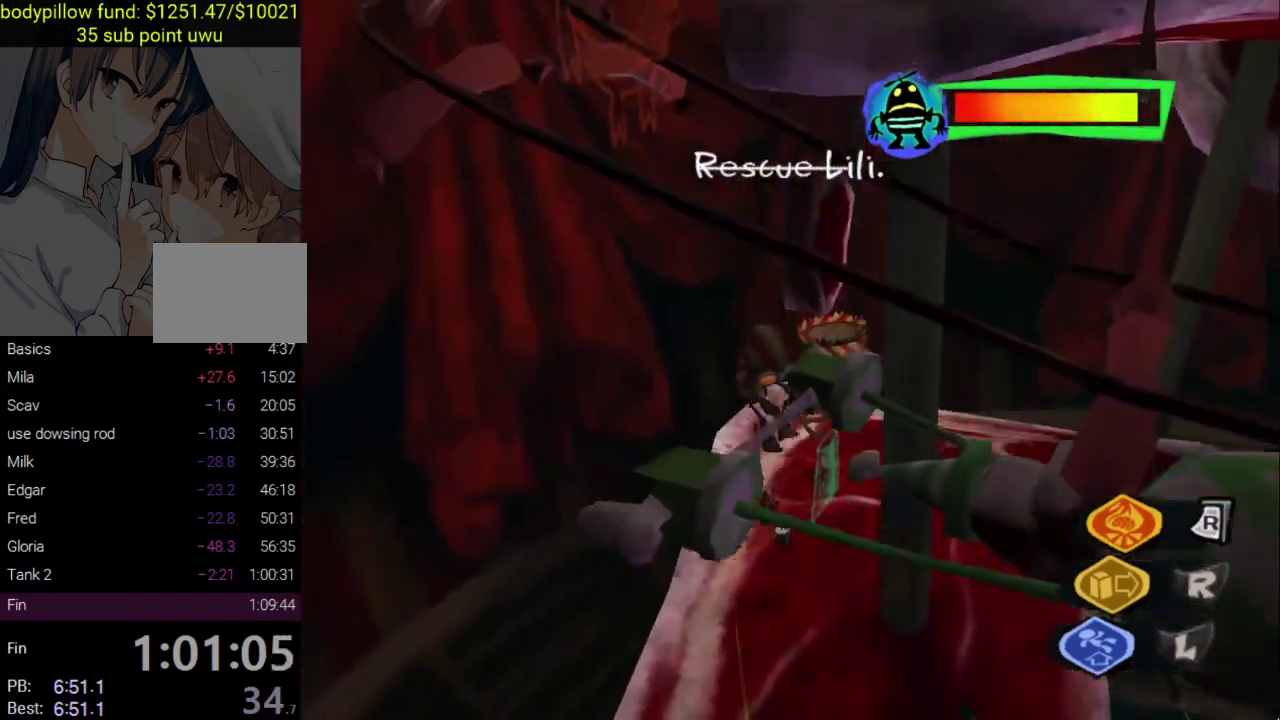
{"buttons": [], "left_stick": "center", "right_stick": "center", "events": [[50, "left_stick", "down-right"], [250, "left_stick", "center"], [417, "CIRCLE", "down"], [500, "CIRCLE", "up"]]}
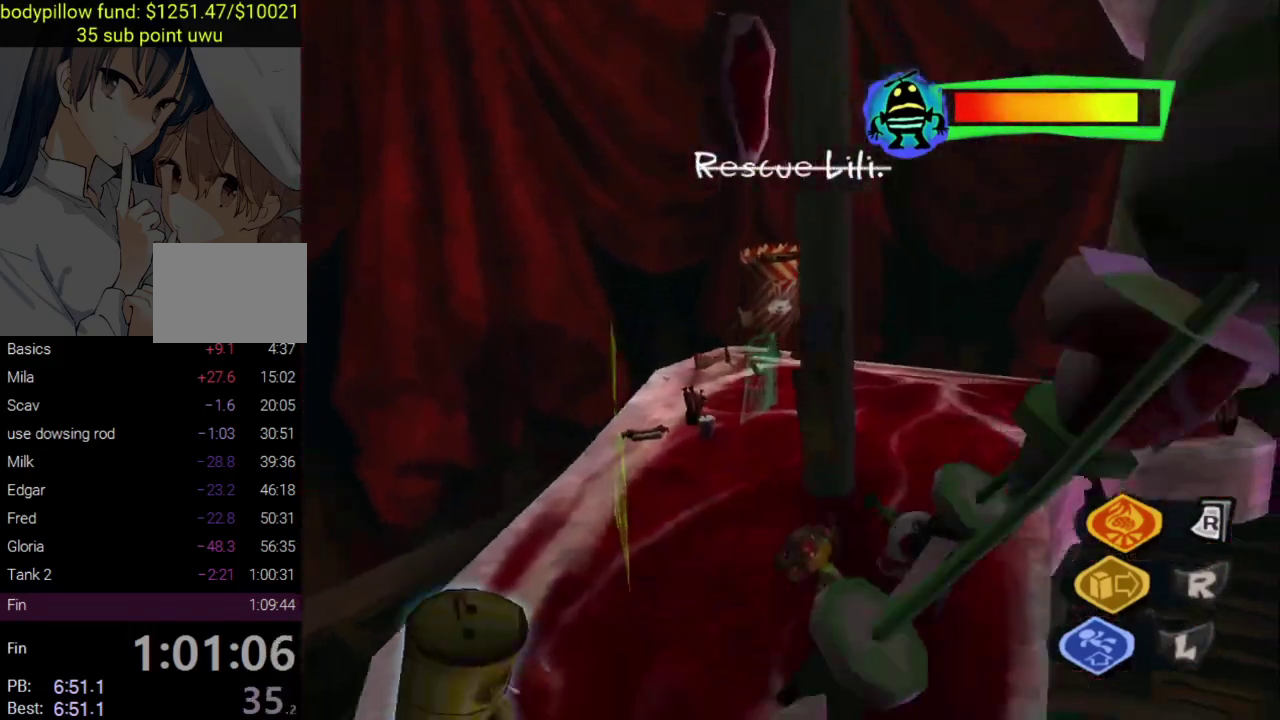
{"buttons": [], "left_stick": "down", "right_stick": "down", "events": [[50, "CIRCLE", "down"], [150, "CIRCLE", "up"], [217, "CIRCLE", "down"], [250, "left_stick", "down-right"], [283, "CIRCLE", "up"], [450, "right_stick", "down"], [483, "left_stick", "down"]]}
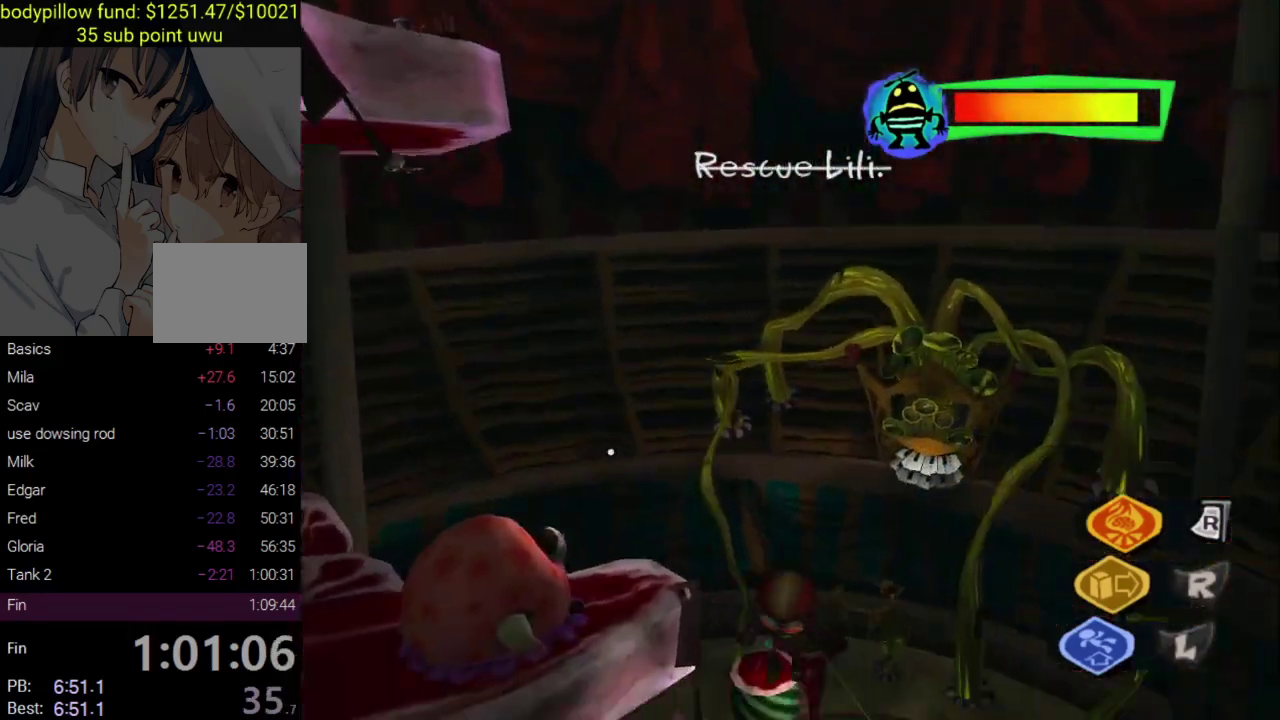
{"buttons": [], "left_stick": "up-left", "right_stick": "left", "events": [[17, "left_stick", "down-left"], [183, "left_stick", "left"], [300, "left_stick", "up-left"], [467, "right_stick", "left"]]}
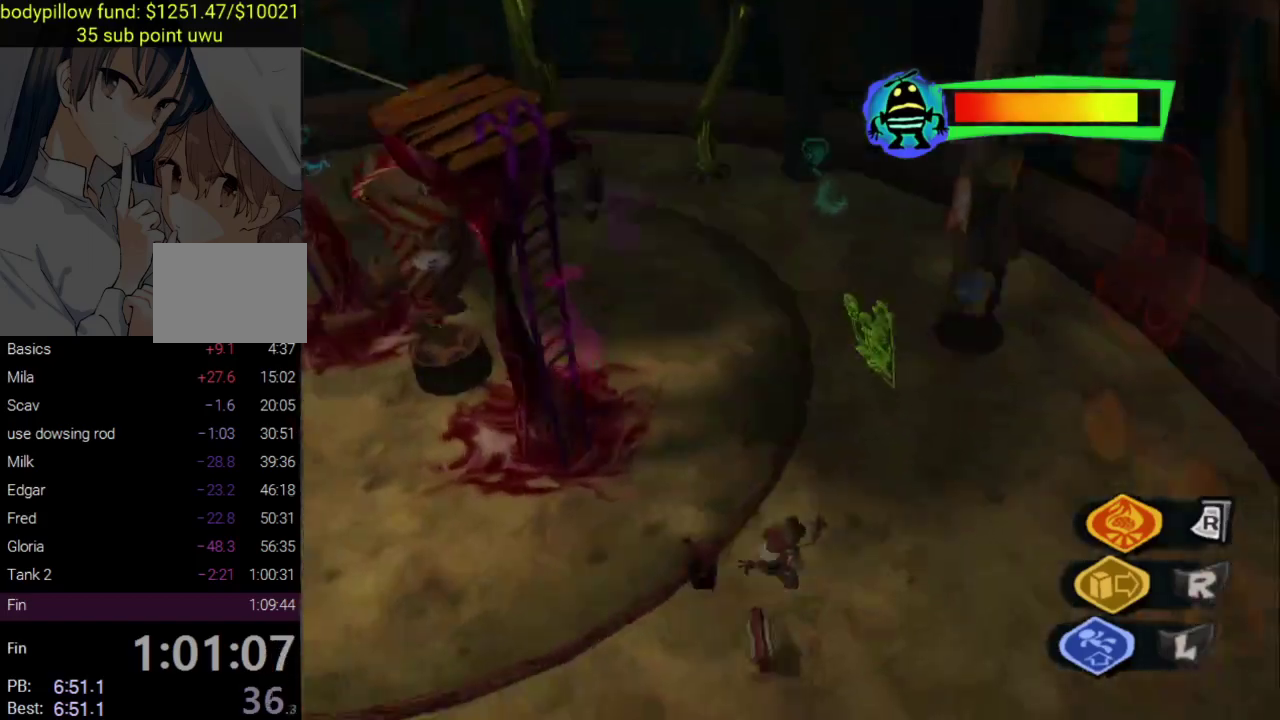
{"buttons": [], "left_stick": "up-left", "right_stick": "up-left", "events": [[50, "right_stick", "up-left"]]}
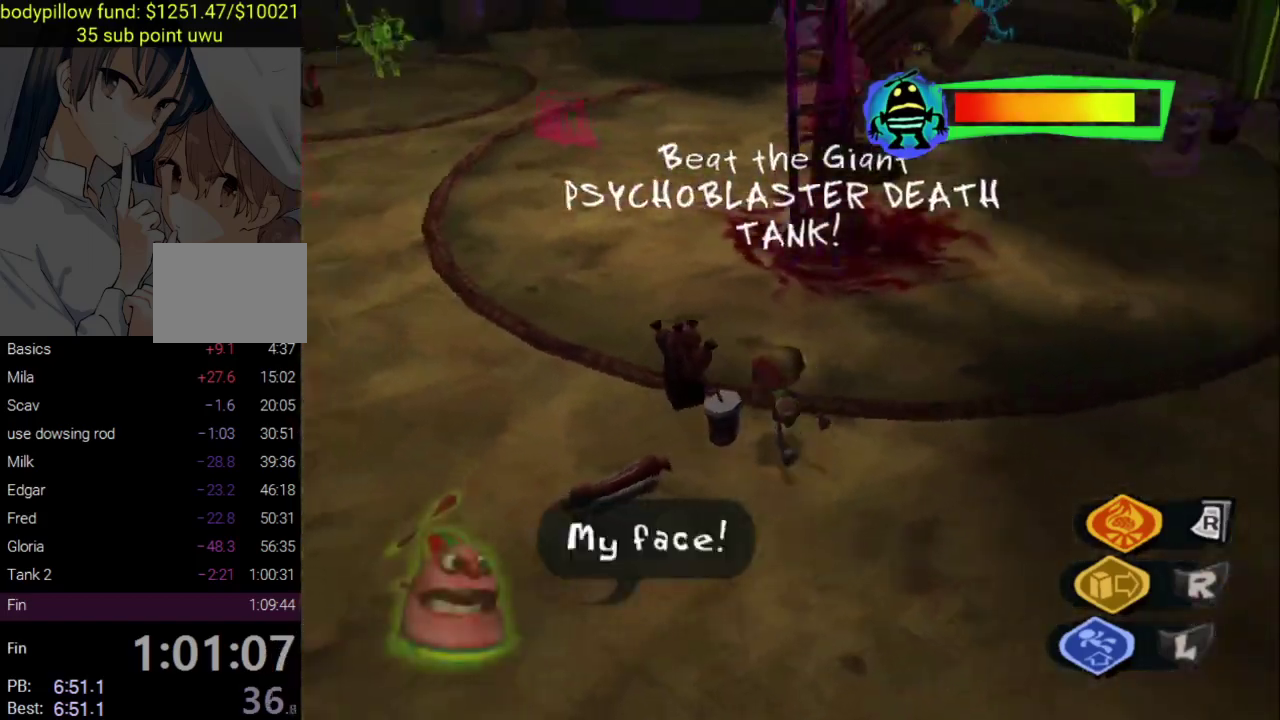
{"buttons": [], "left_stick": "up", "right_stick": "left", "events": [[67, "L2", "down"], [117, "L2", "up"], [200, "left_stick", "up"], [483, "right_stick", "left"]]}
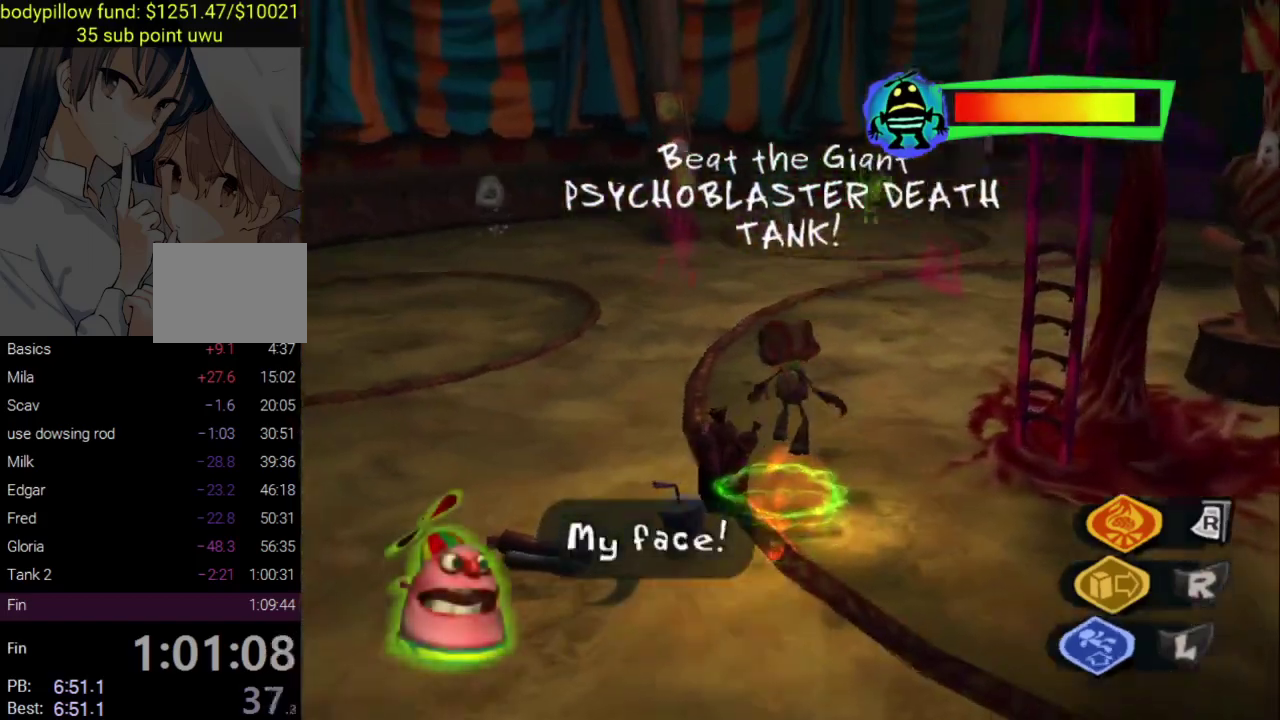
{"buttons": [], "left_stick": "up-left", "right_stick": "center"}
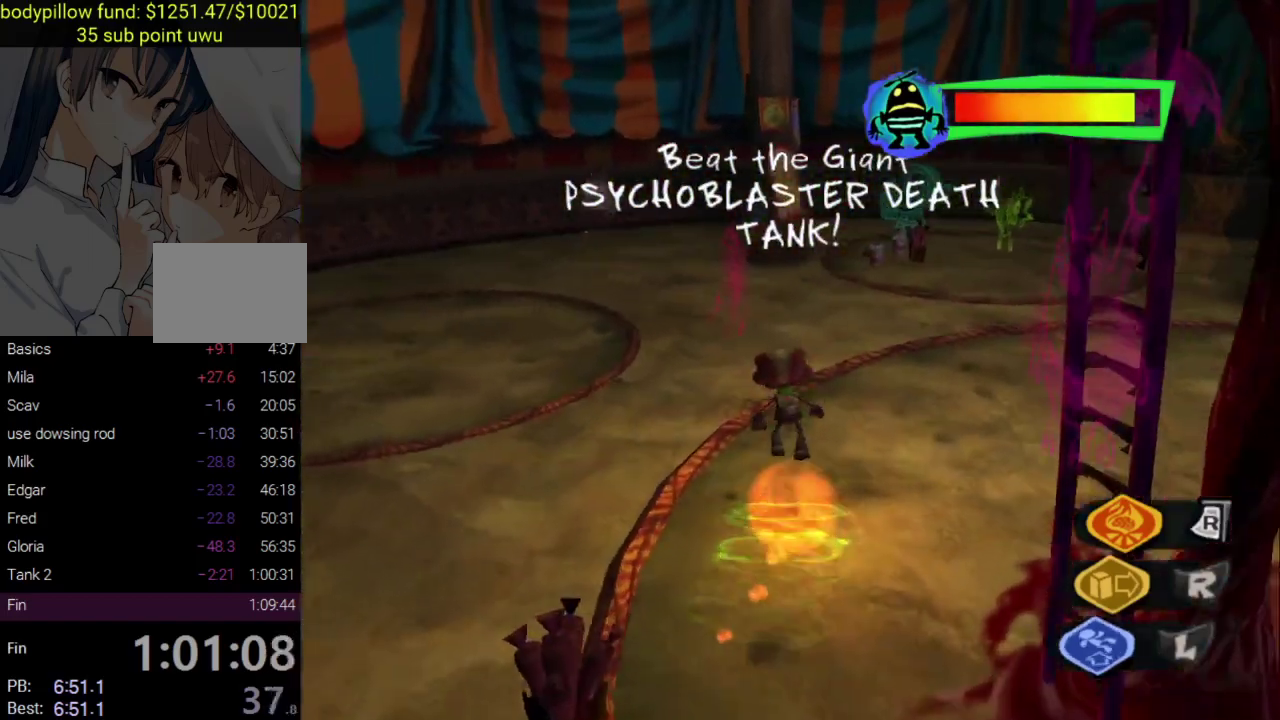
{"buttons": [], "left_stick": "right", "right_stick": "right", "events": [[117, "right_stick", "right"], [367, "left_stick", "up"], [500, "left_stick", "right"]]}
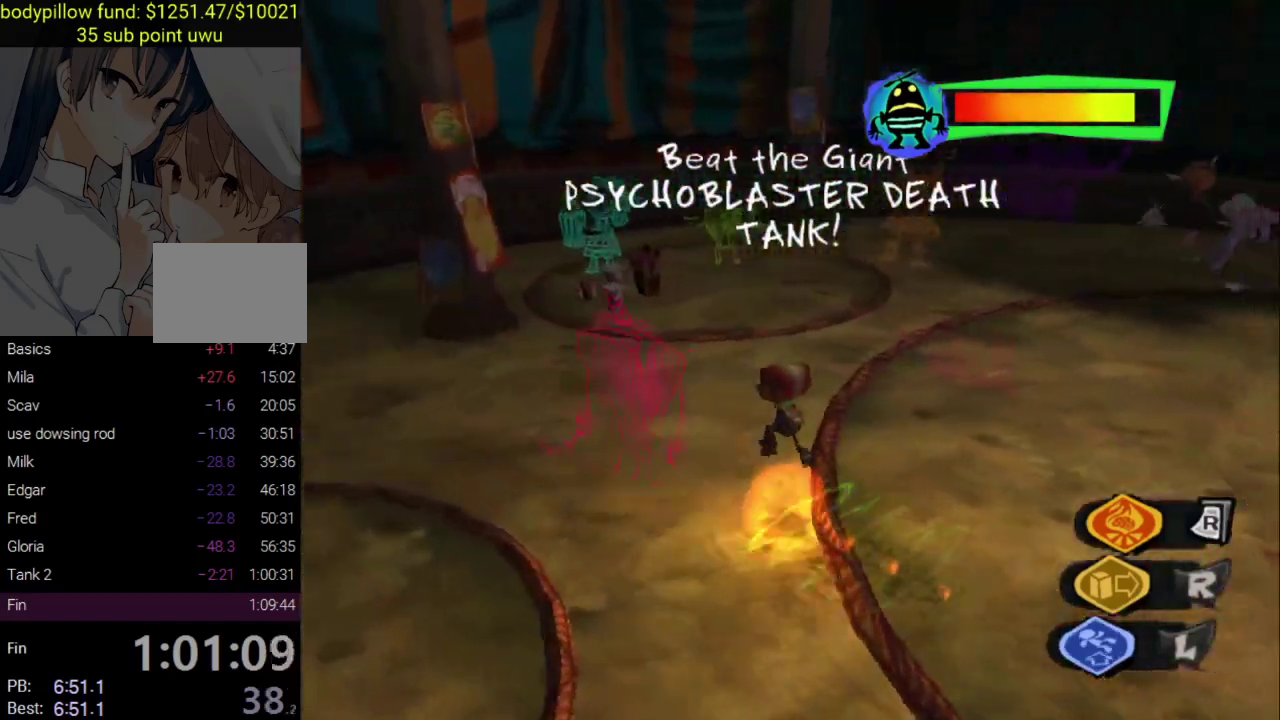
{"buttons": [], "left_stick": "up-left", "right_stick": "right", "events": [[333, "left_stick", "up-right"], [383, "left_stick", "up"], [483, "left_stick", "up-left"]]}
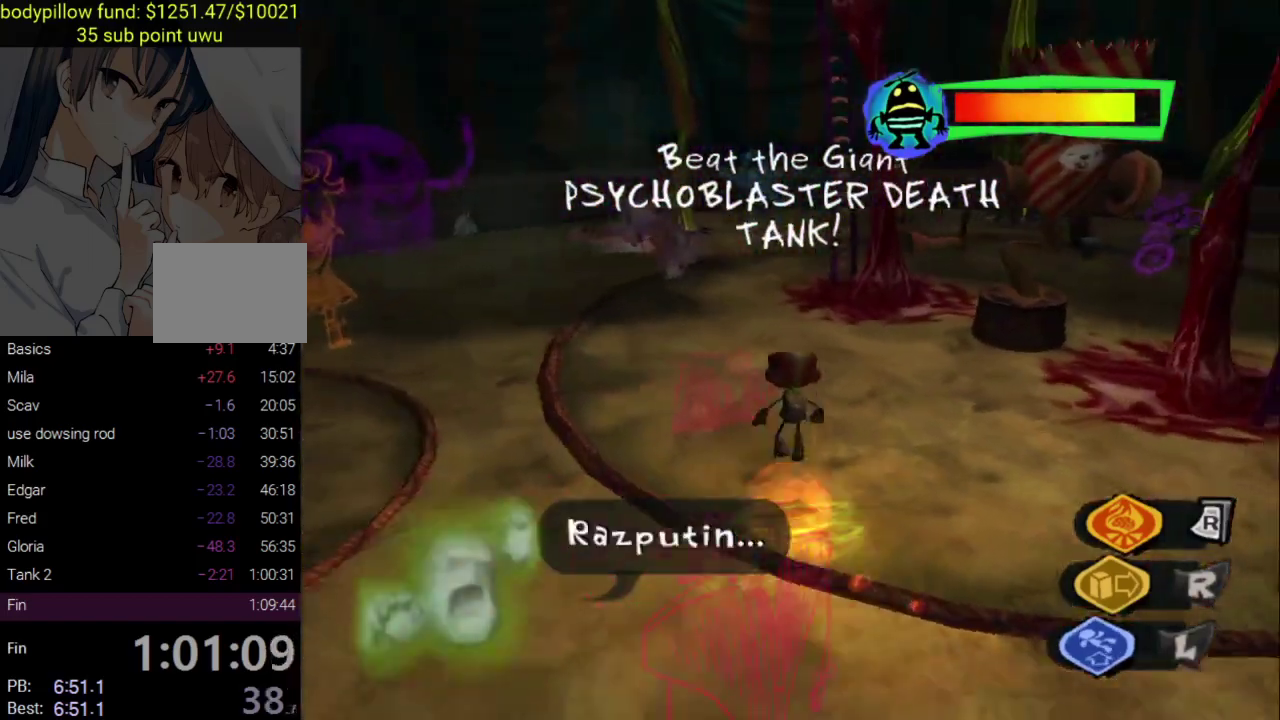
{"buttons": [], "left_stick": "up-left", "right_stick": "up-right", "events": [[17, "right_stick", "center"], [233, "left_stick", "up"], [300, "right_stick", "up-right"], [483, "left_stick", "up-left"]]}
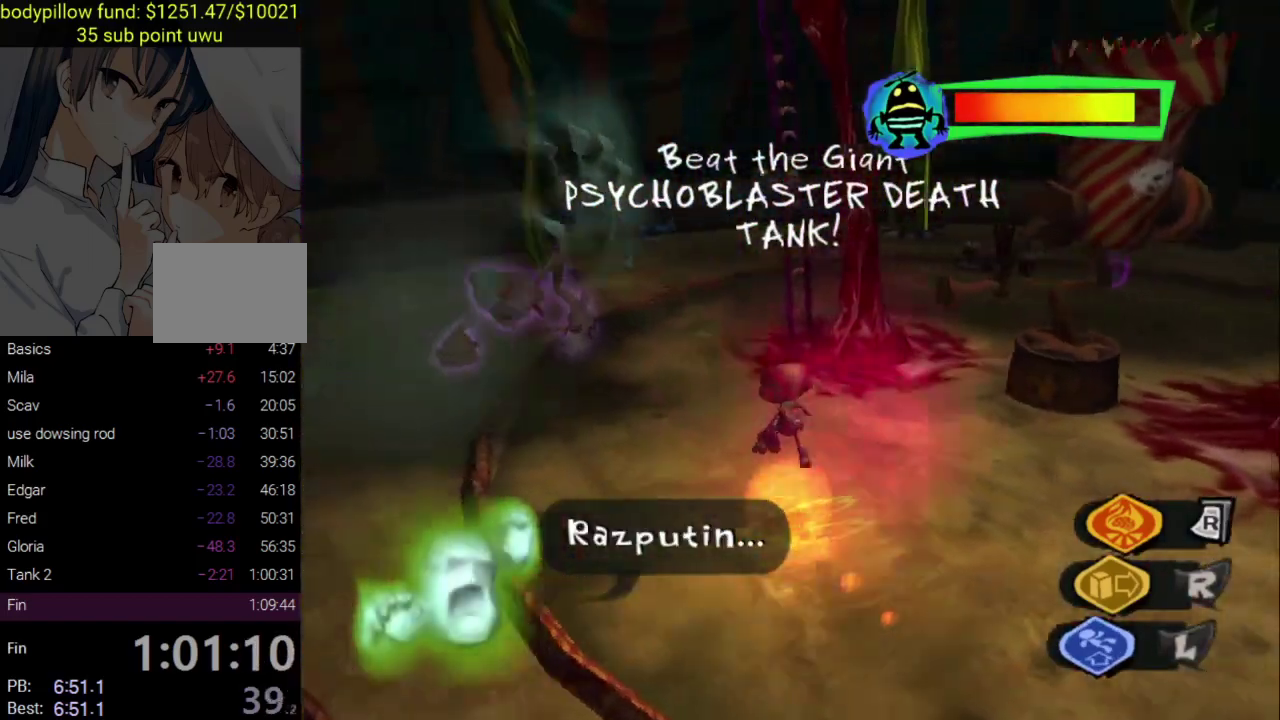
{"buttons": [], "left_stick": "up-left", "right_stick": "center", "events": [[117, "right_stick", "center"], [367, "SQUARE", "down"], [500, "SQUARE", "up"]]}
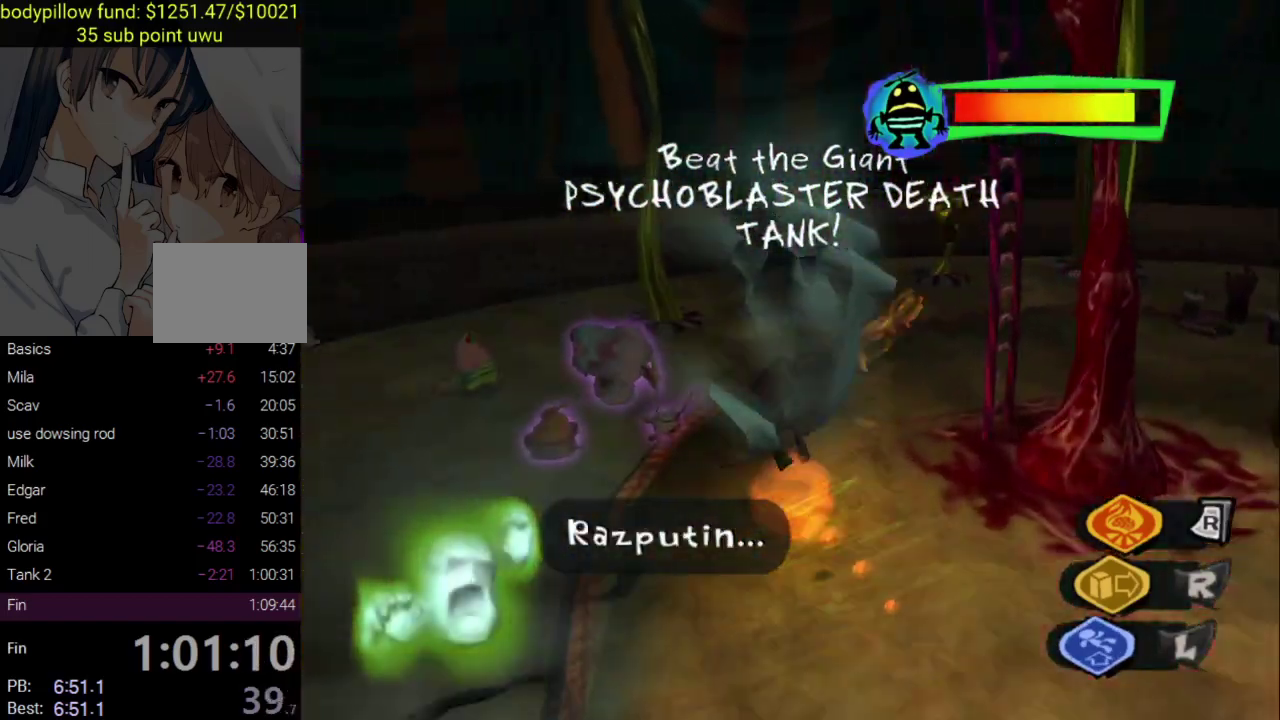
{"buttons": [], "left_stick": "left", "right_stick": "center", "events": [[67, "SQUARE", "down"], [183, "SQUARE", "up"], [233, "SQUARE", "down"], [300, "left_stick", "center"], [333, "SQUARE", "up"], [400, "SQUARE", "down"], [450, "left_stick", "left"], [500, "SQUARE", "up"]]}
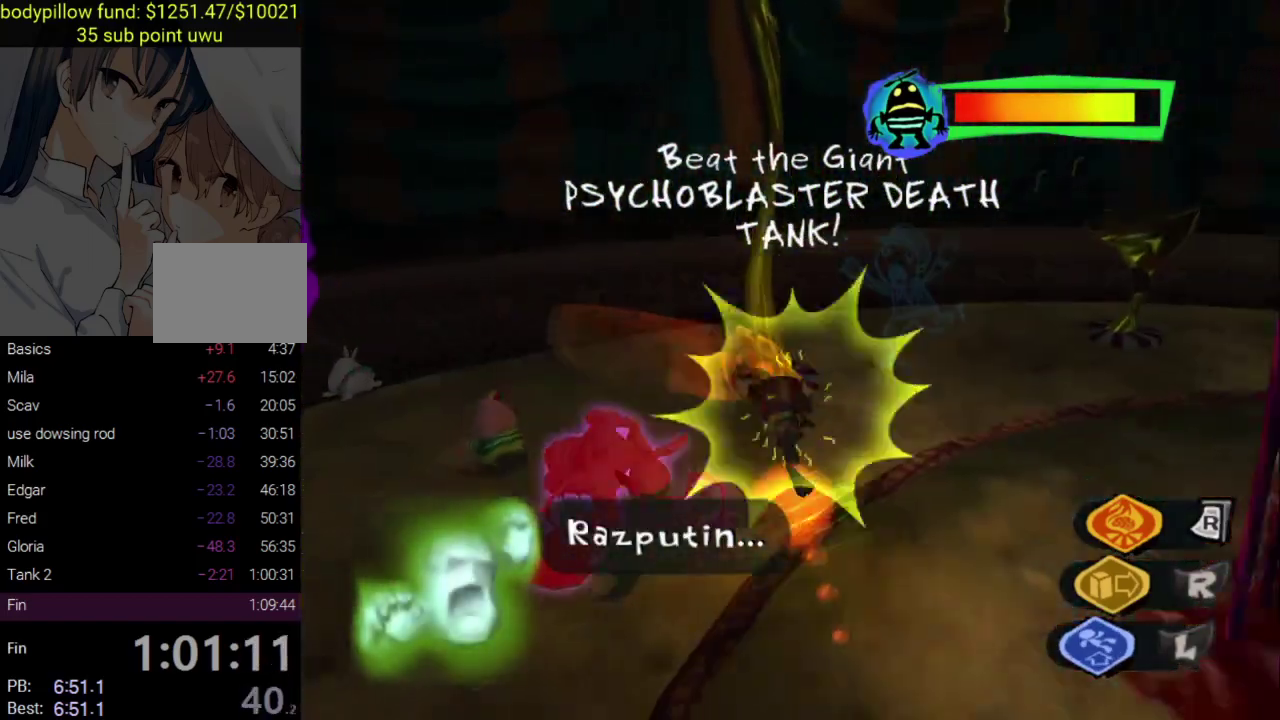
{"buttons": [], "left_stick": "down-right", "right_stick": "center"}
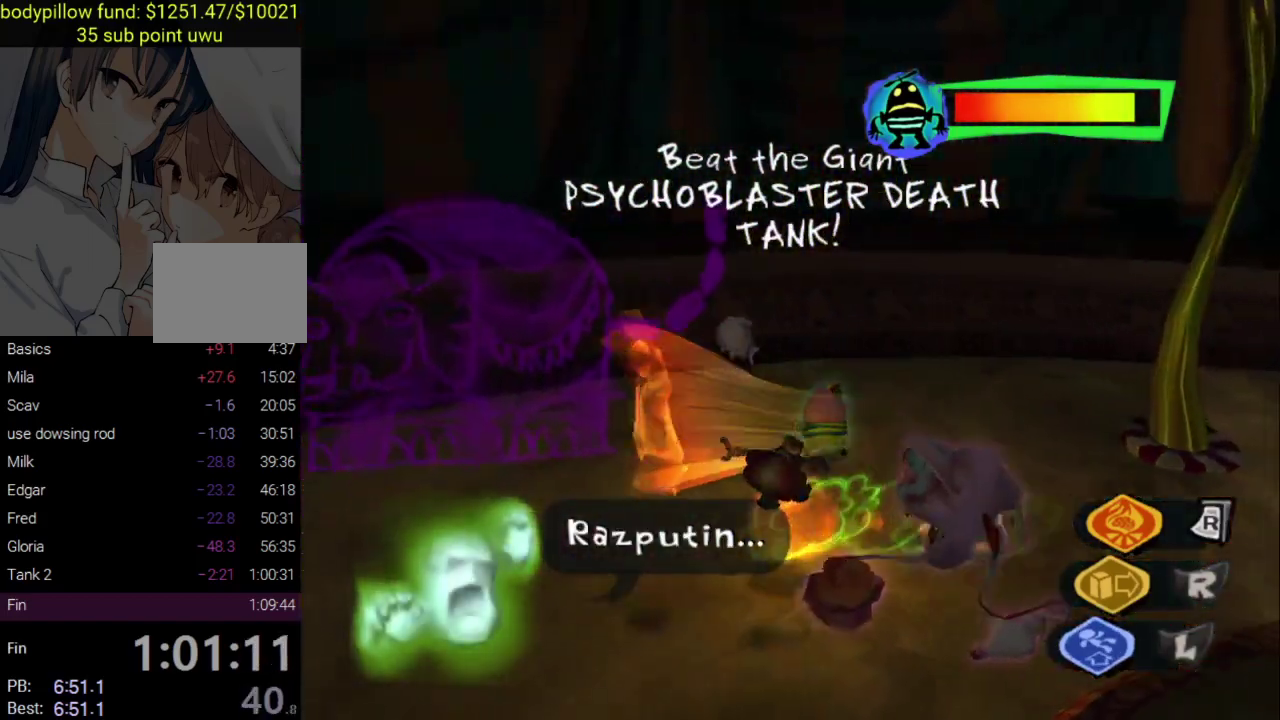
{"buttons": ["CIRCLE"], "left_stick": "up", "right_stick": "center", "events": [[83, "SQUARE", "down"], [200, "SQUARE", "up"], [250, "left_stick", "right"], [283, "SQUARE", "down"], [333, "left_stick", "up-right"], [383, "SQUARE", "up"], [483, "left_stick", "up"], [500, "CIRCLE", "down"]]}
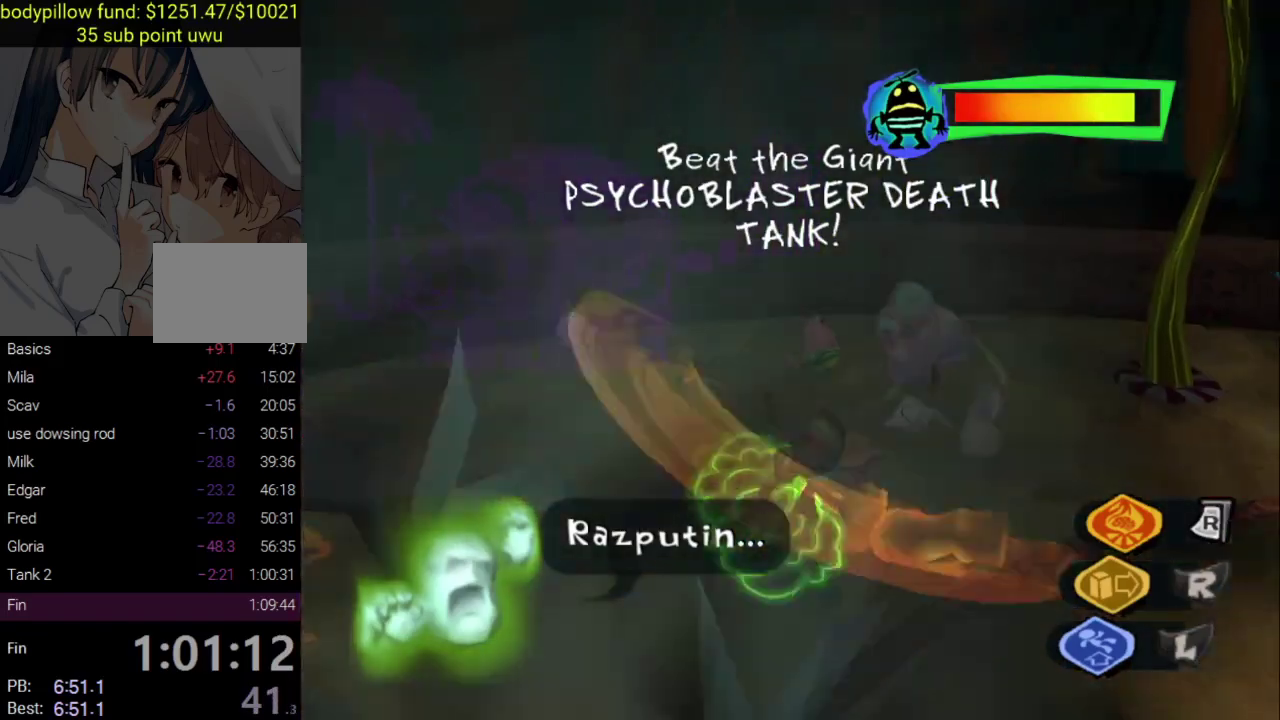
{"buttons": [], "left_stick": "up", "right_stick": "center", "events": [[33, "left_stick", "up-left"], [133, "CIRCLE", "up"], [167, "left_stick", "up"]]}